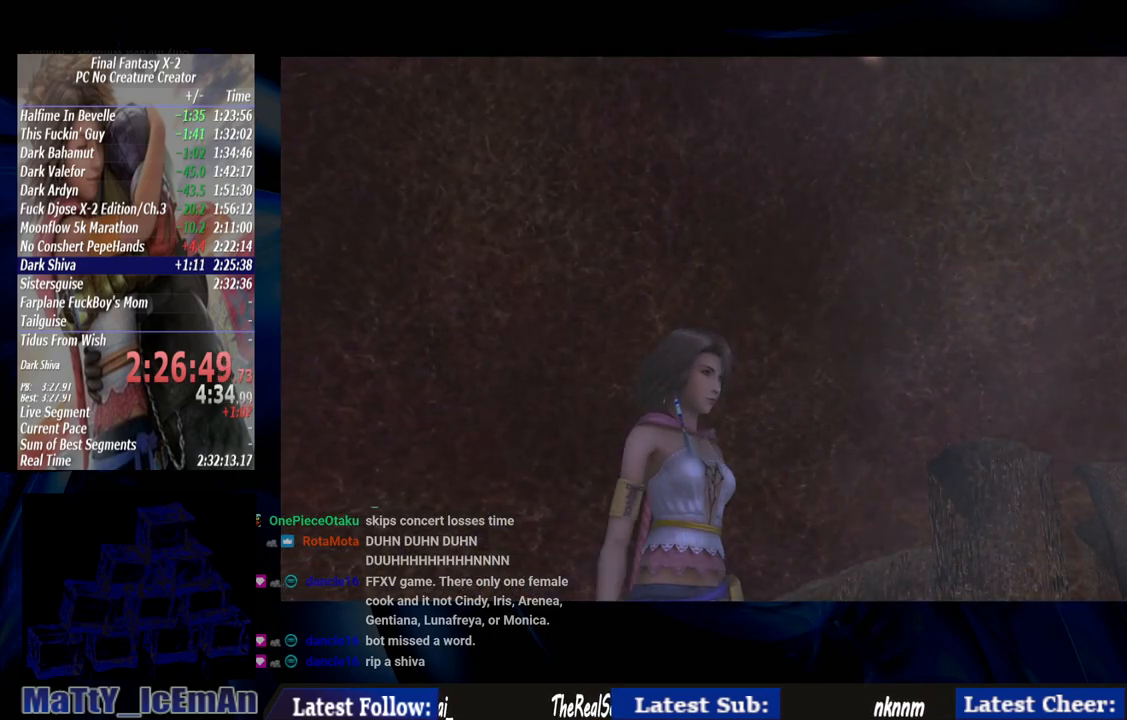
Gameplay with a controller (PlayStation layout); each line is a JSON object with the inputs held at the frame after it. "events" lists button and stick changes between this image and that frame as [ms after this image, input, new state], when the widget could be followed in between. Not read: L2 L3 R3.
{"buttons": [], "left_stick": "down-right", "right_stick": "center", "events": [[167, "left_stick", "down-right"]]}
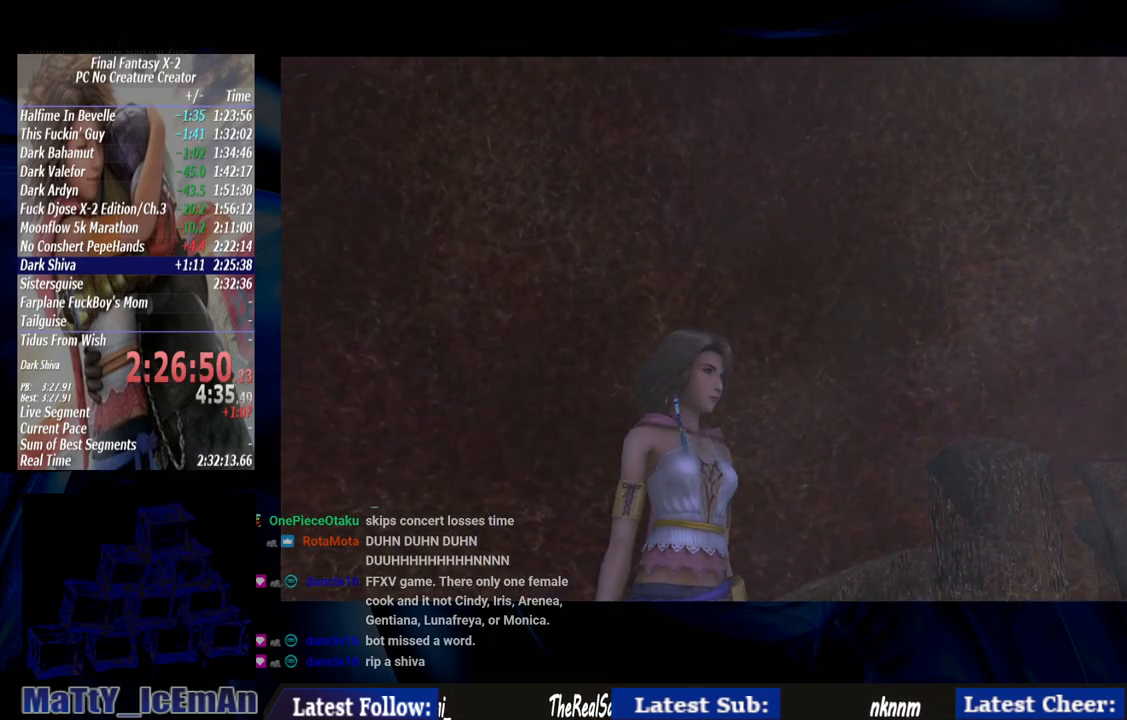
{"buttons": ["CIRCLE"], "left_stick": "down-right", "right_stick": "center", "events": [[250, "CIRCLE", "down"]]}
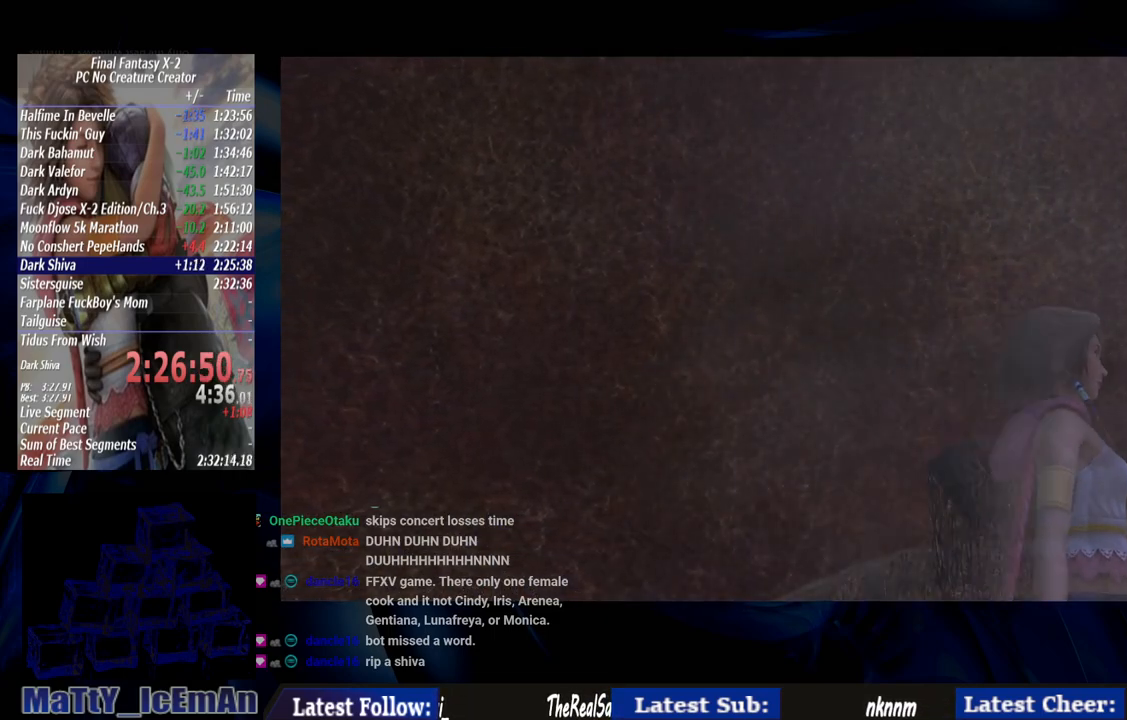
{"buttons": ["CIRCLE"], "left_stick": "down-right", "right_stick": "center", "events": []}
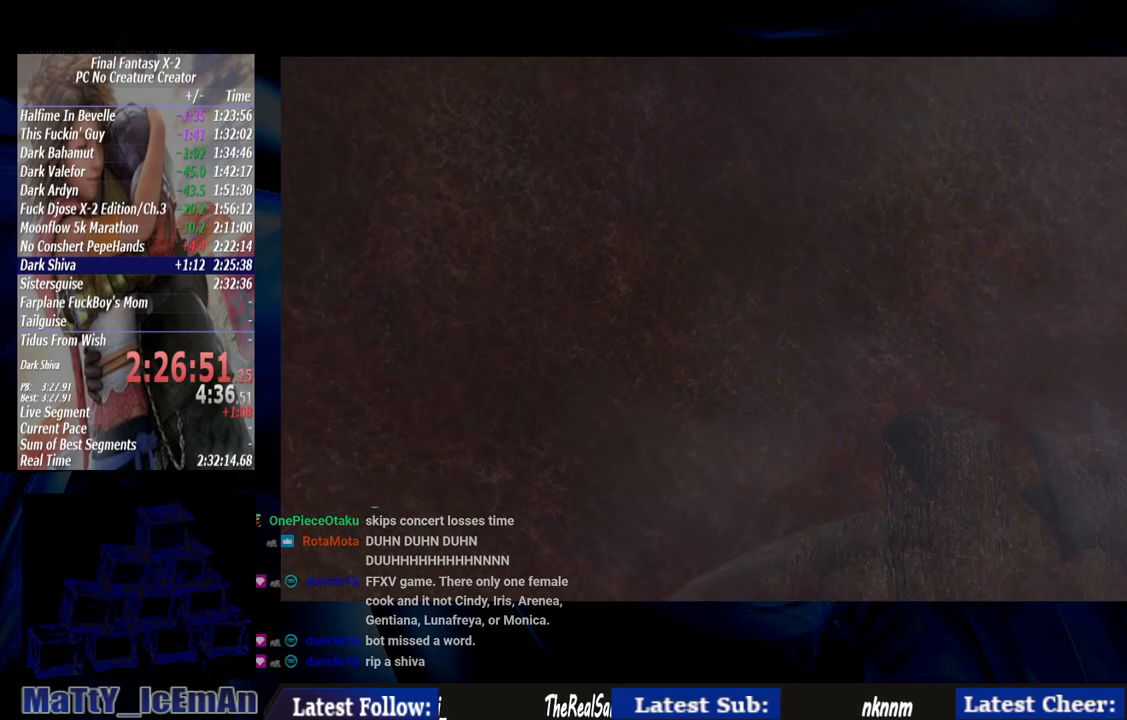
{"buttons": ["CIRCLE"], "left_stick": "right", "right_stick": "center", "events": [[400, "left_stick", "right"]]}
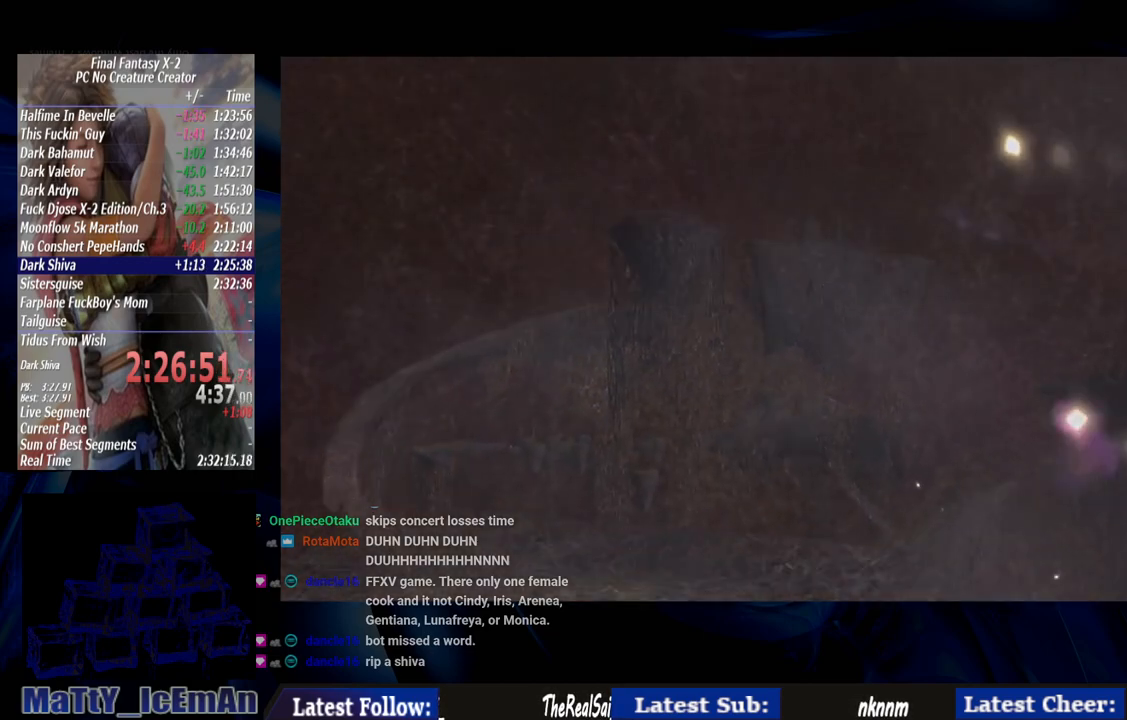
{"buttons": ["CIRCLE"], "left_stick": "right", "right_stick": "center", "events": []}
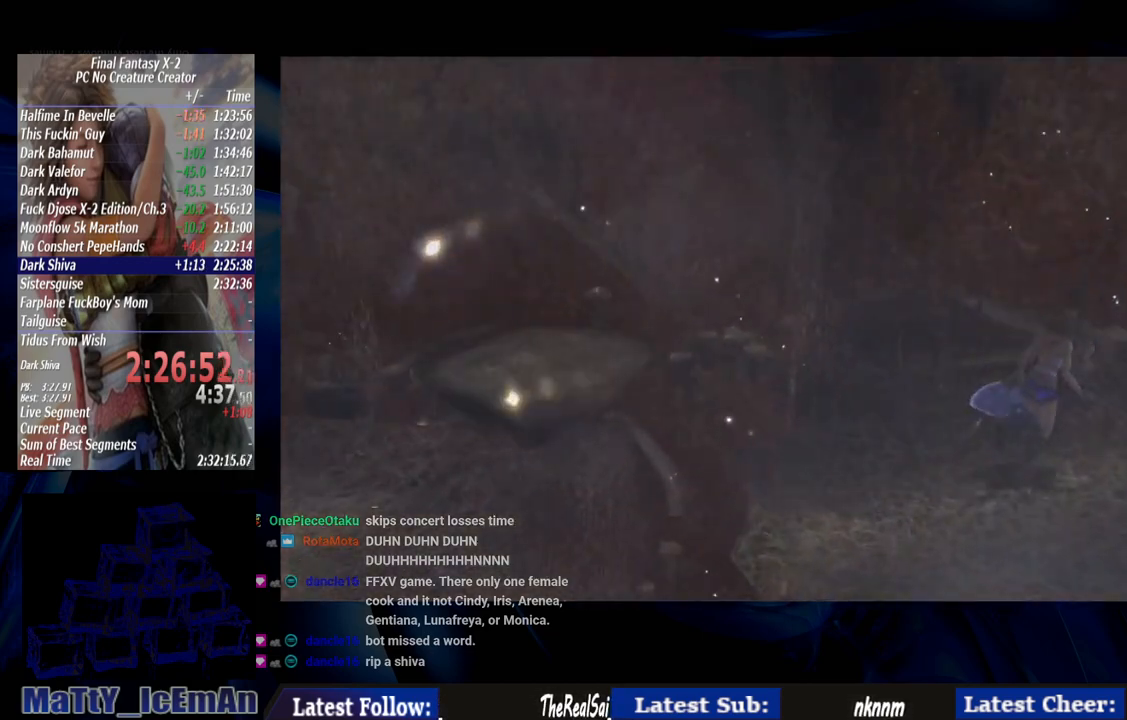
{"buttons": ["CIRCLE"], "left_stick": "right", "right_stick": "center", "events": []}
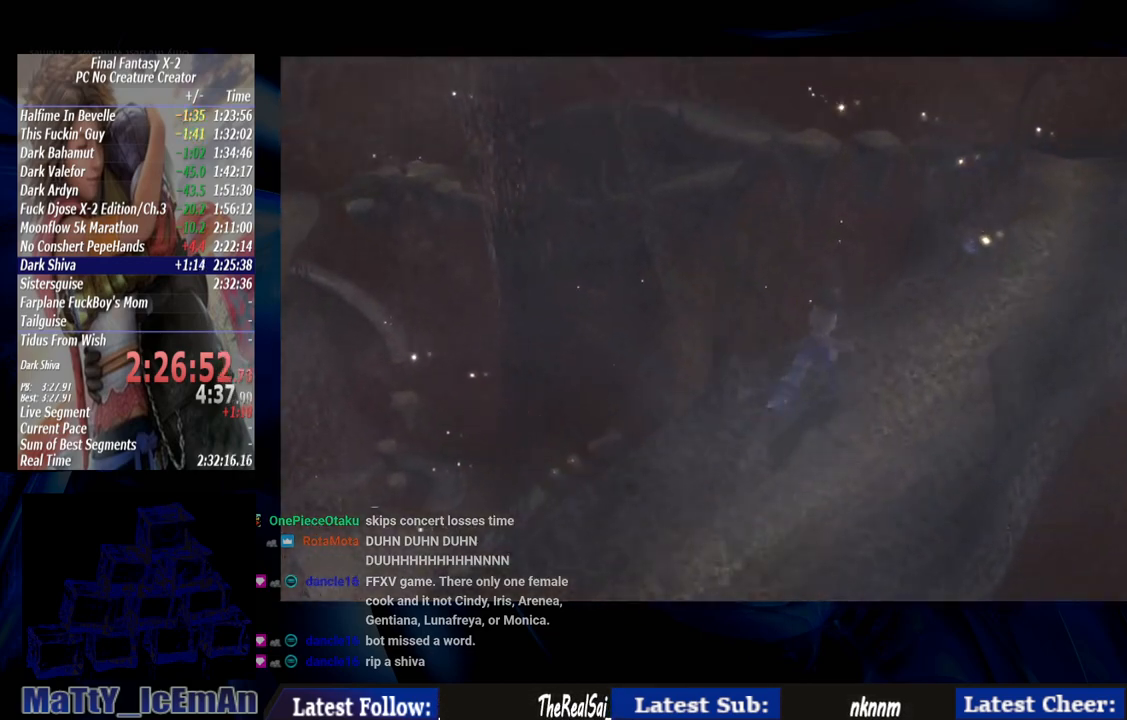
{"buttons": ["CIRCLE"], "left_stick": "right", "right_stick": "center", "events": []}
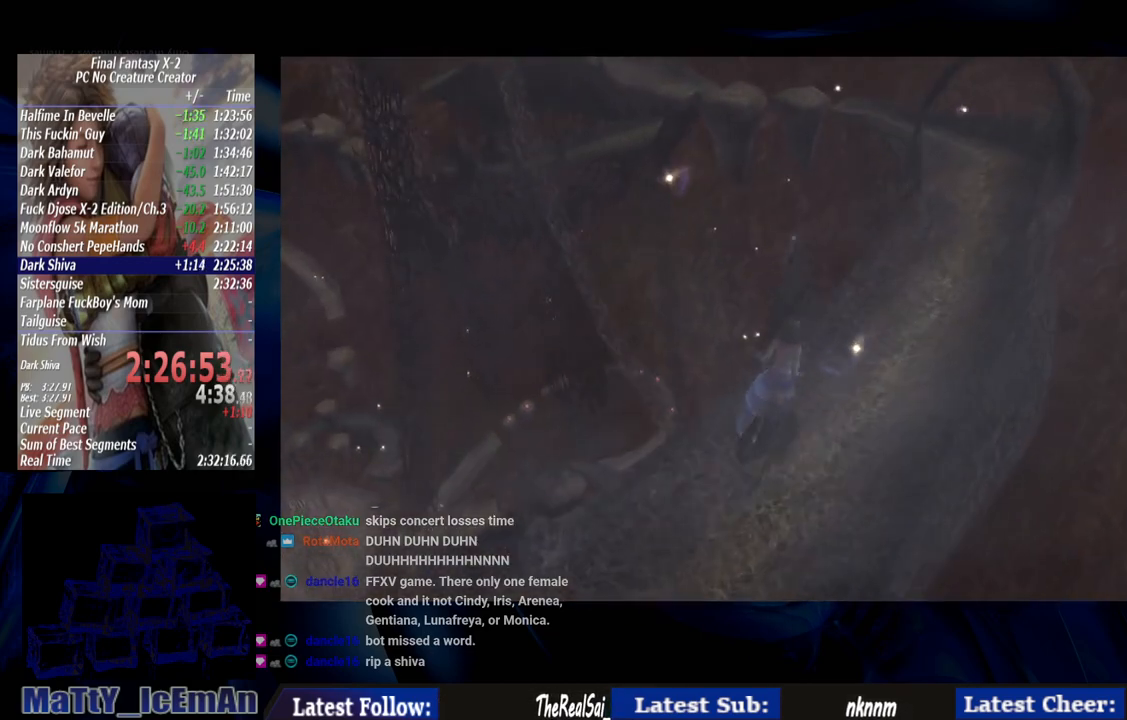
{"buttons": ["CIRCLE"], "left_stick": "up-right", "right_stick": "center", "events": [[433, "left_stick", "up-right"]]}
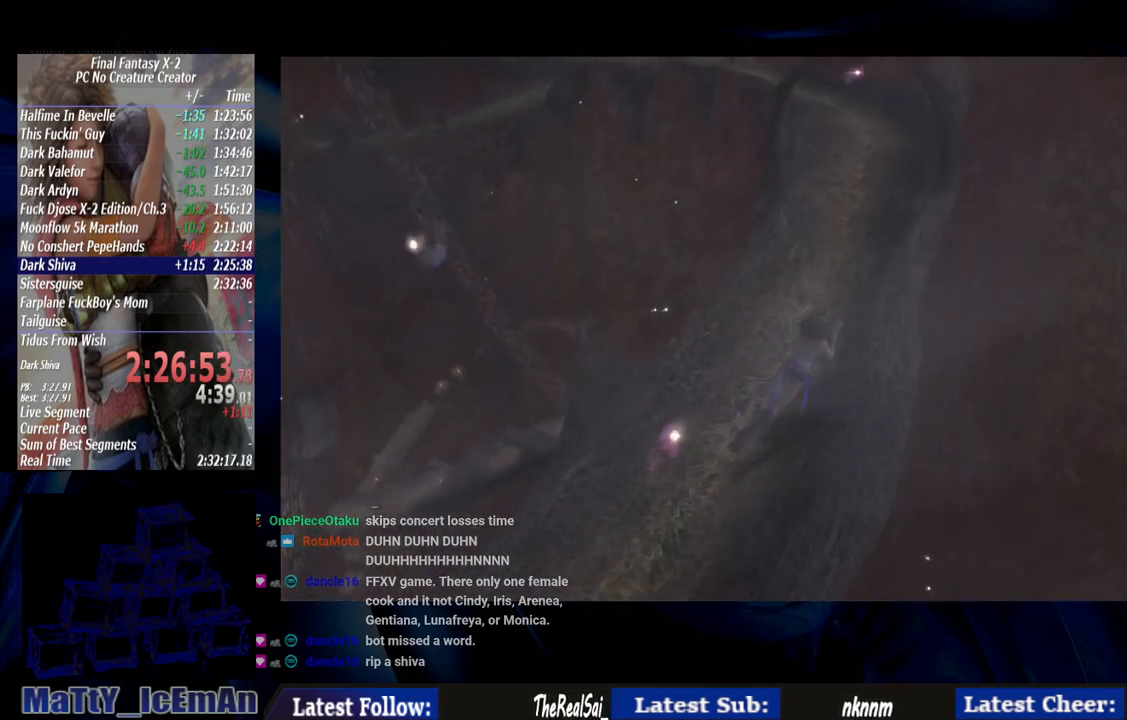
{"buttons": ["CIRCLE"], "left_stick": "up-right", "right_stick": "center", "events": []}
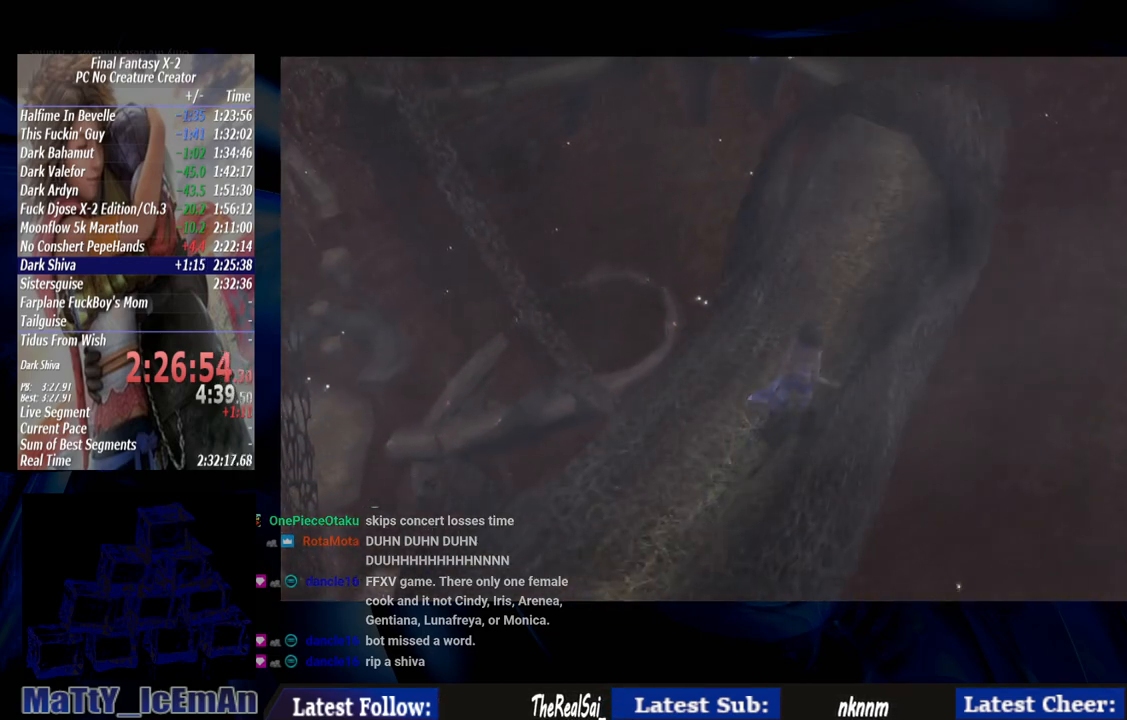
{"buttons": ["CIRCLE"], "left_stick": "up-right", "right_stick": "center", "events": []}
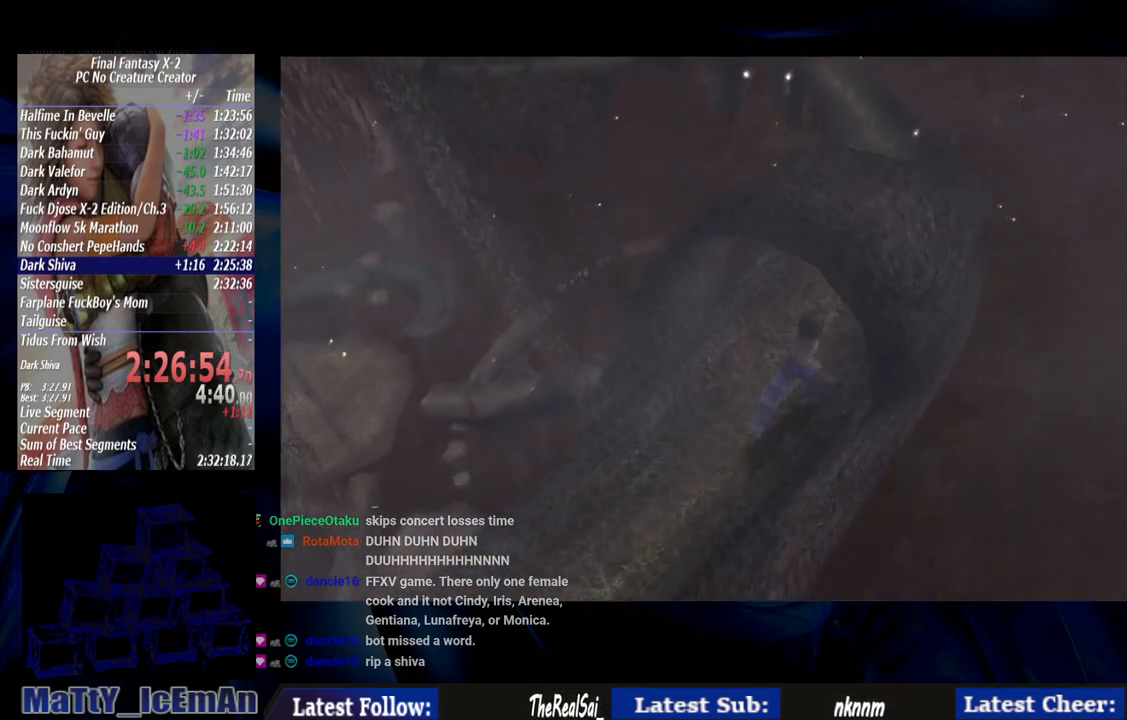
{"buttons": ["CIRCLE"], "left_stick": "up-right", "right_stick": "center", "events": []}
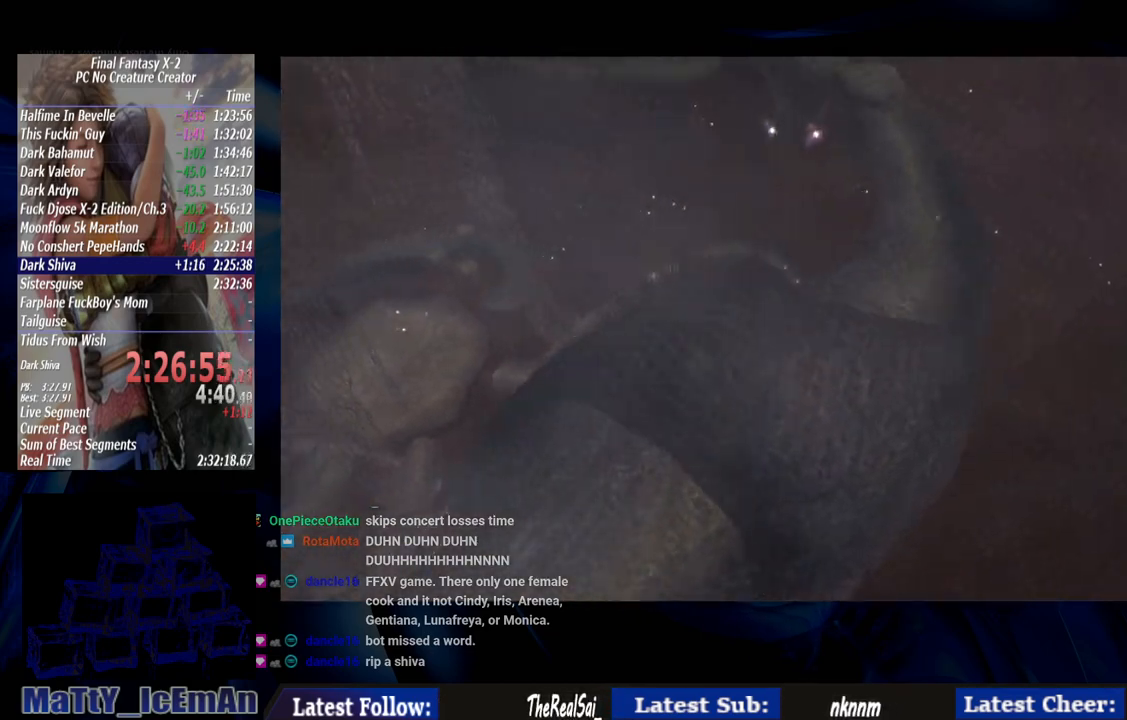
{"buttons": ["CIRCLE"], "left_stick": "up-right", "right_stick": "center", "events": []}
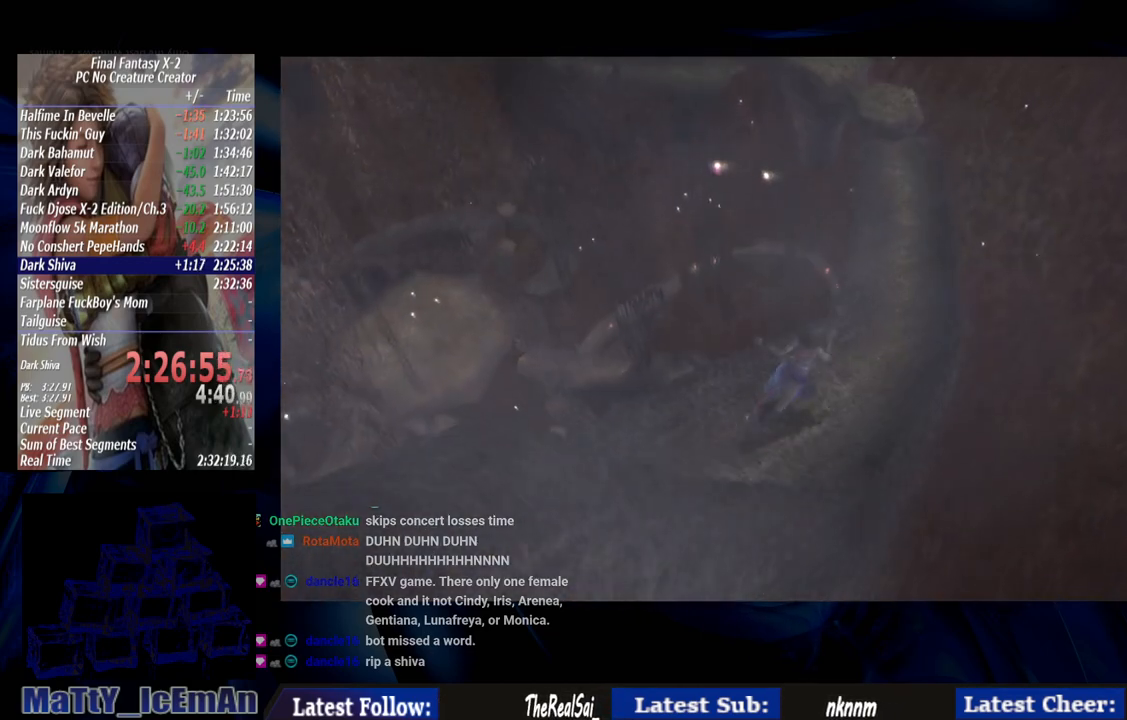
{"buttons": ["CIRCLE"], "left_stick": "up-right", "right_stick": "center", "events": []}
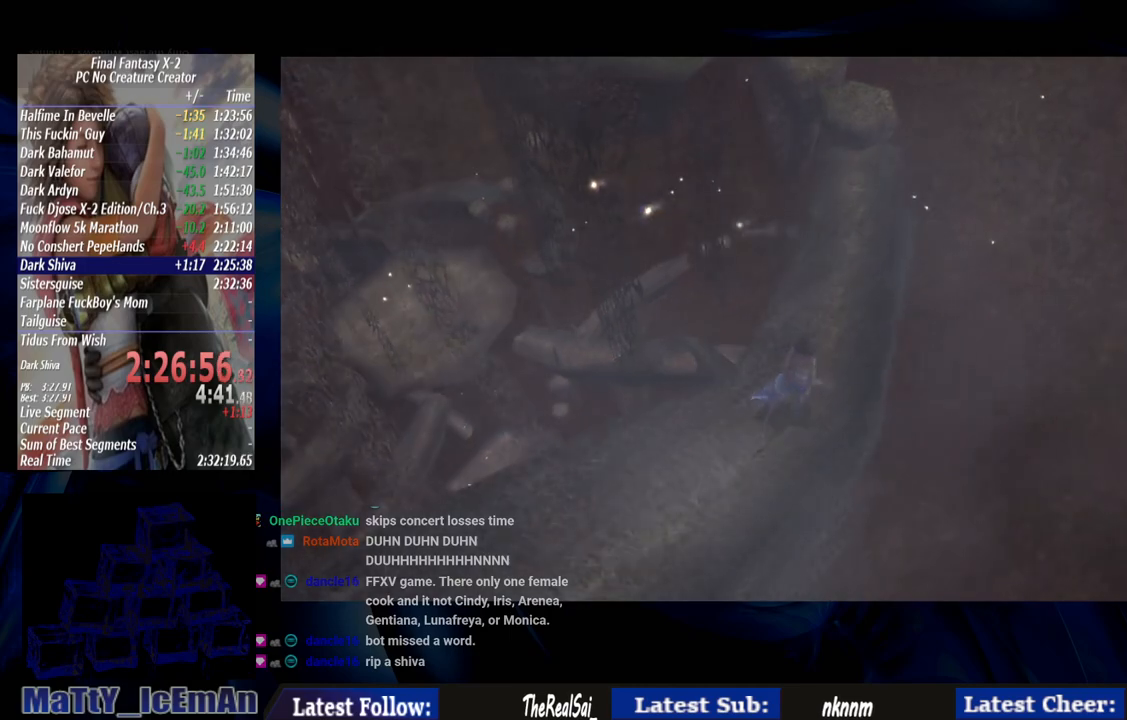
{"buttons": ["CIRCLE"], "left_stick": "up-right", "right_stick": "center", "events": []}
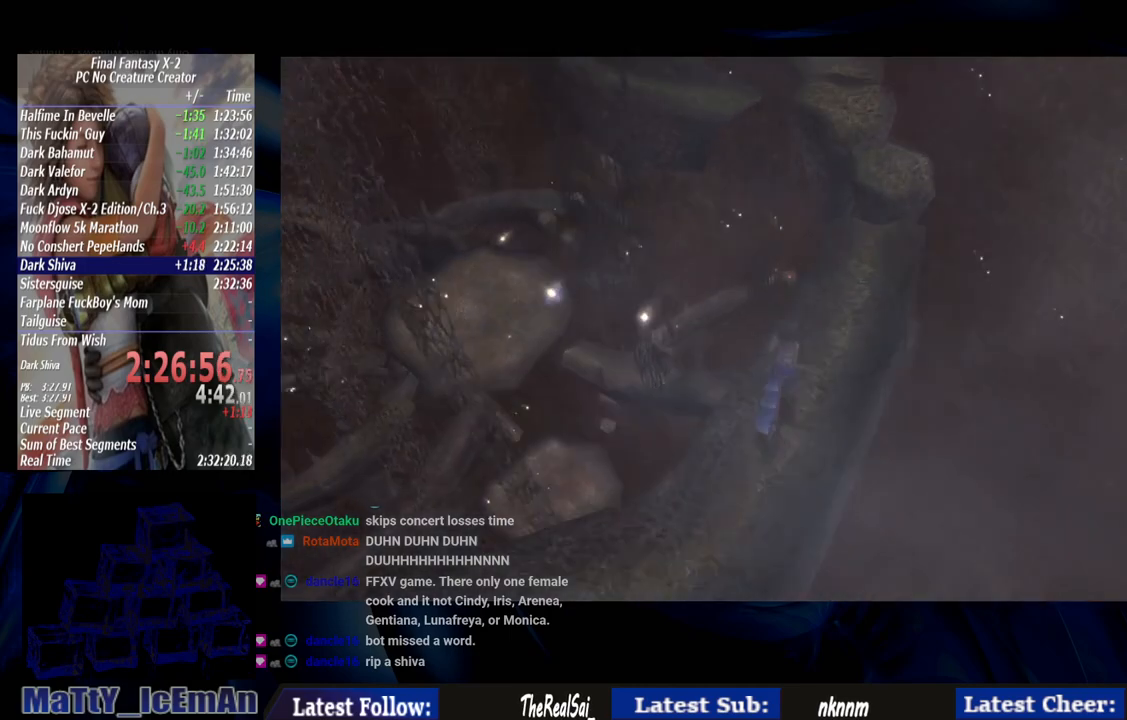
{"buttons": ["CIRCLE"], "left_stick": "up-right", "right_stick": "center", "events": []}
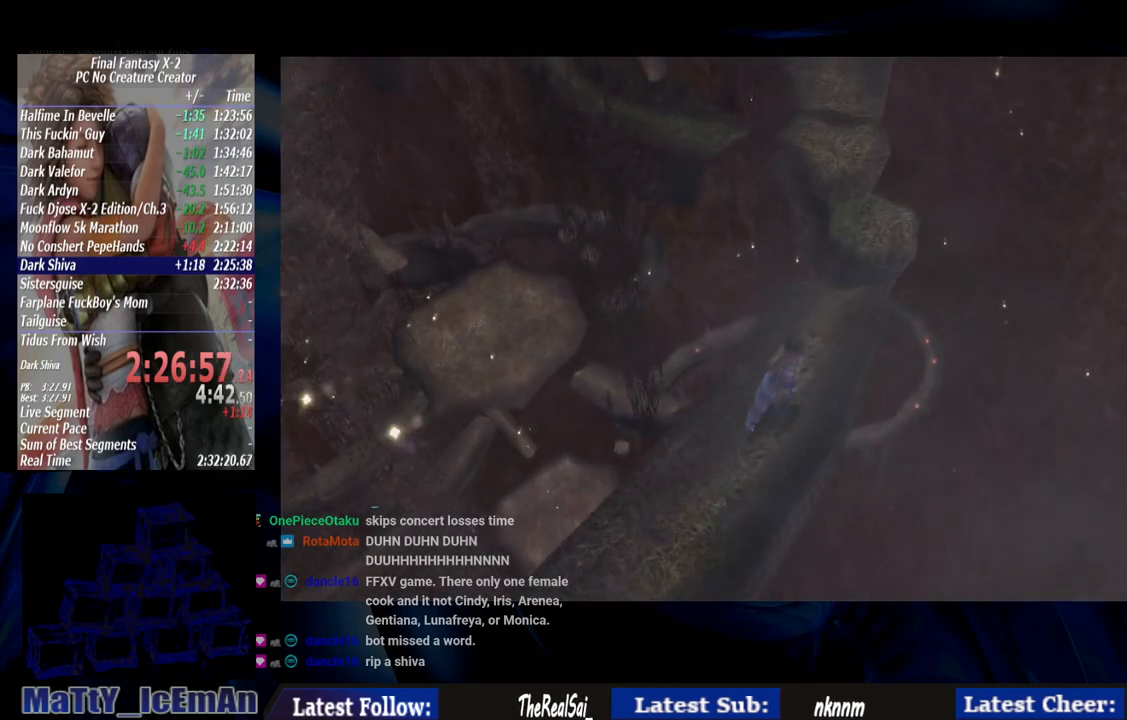
{"buttons": ["CIRCLE"], "left_stick": "up-right", "right_stick": "center", "events": []}
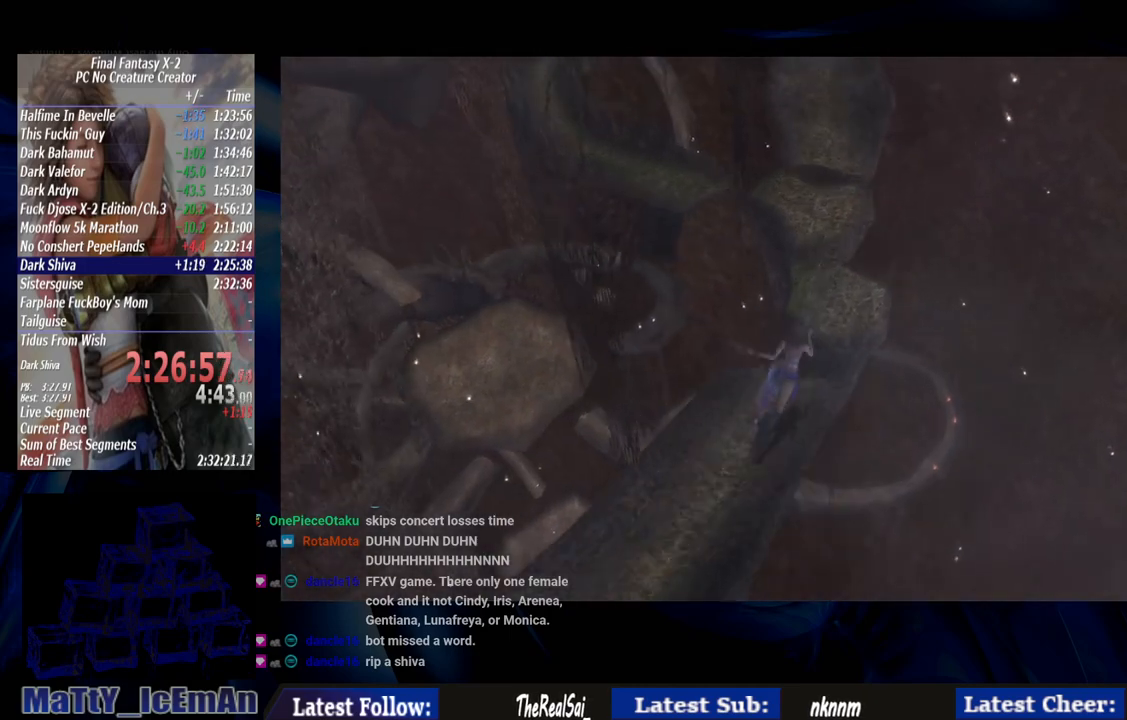
{"buttons": ["CIRCLE"], "left_stick": "up-right", "right_stick": "center", "events": []}
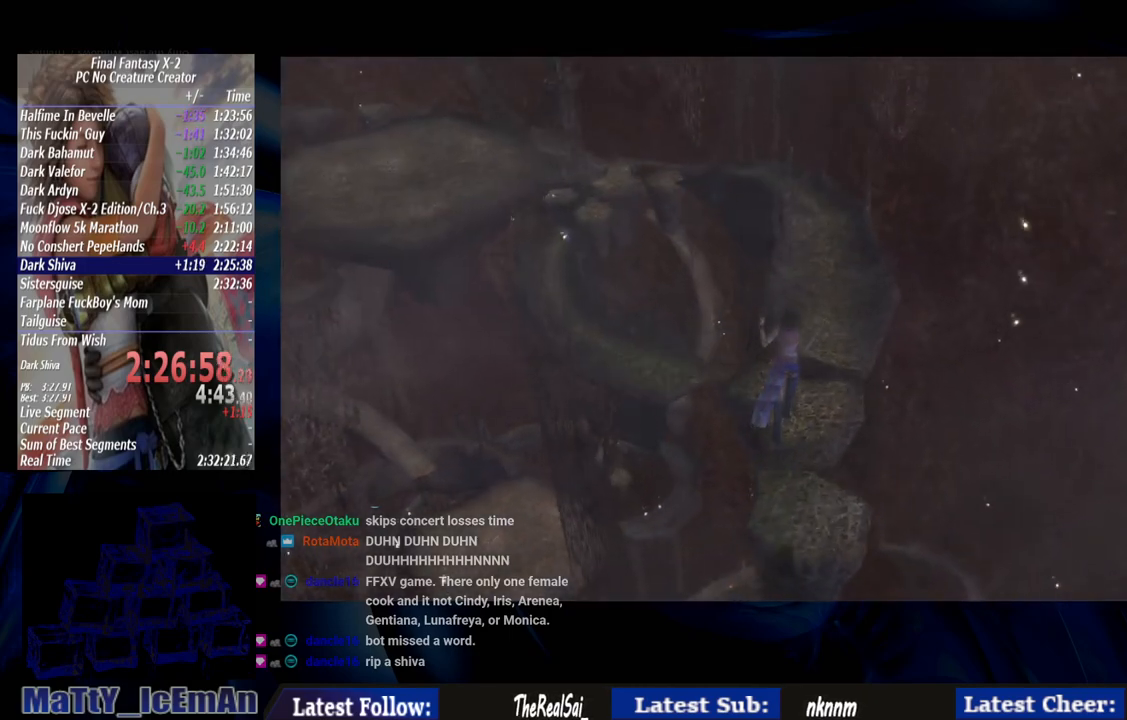
{"buttons": ["CIRCLE"], "left_stick": "up-right", "right_stick": "center", "events": []}
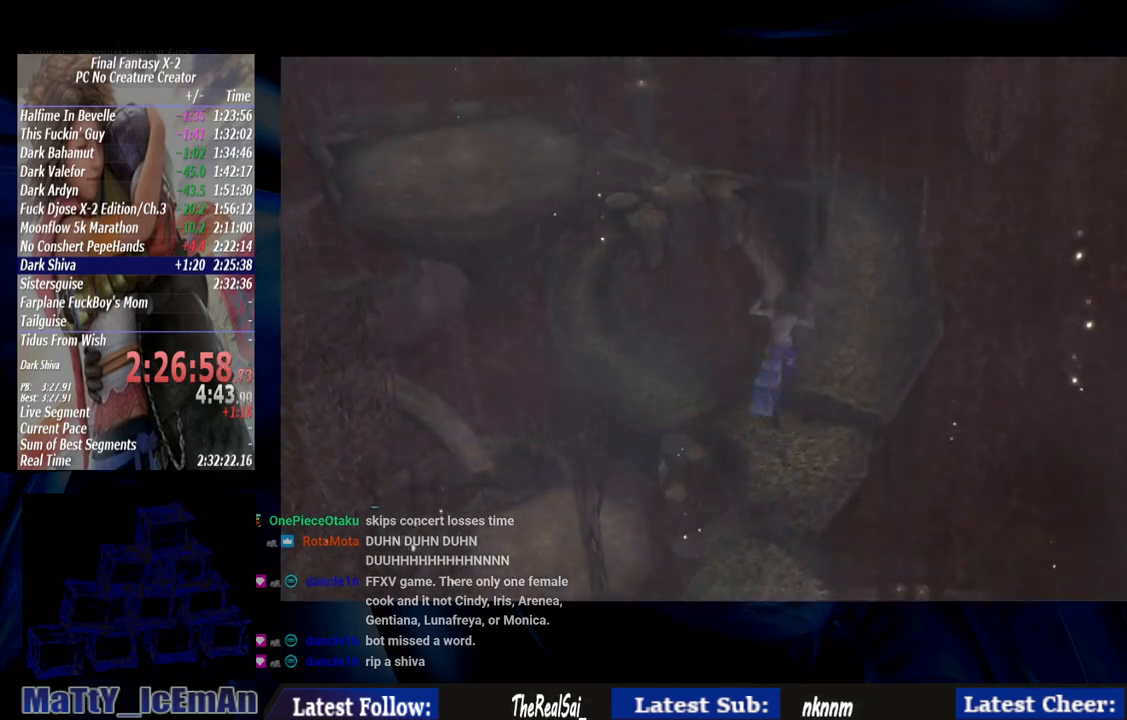
{"buttons": ["CIRCLE"], "left_stick": "up-right", "right_stick": "center", "events": []}
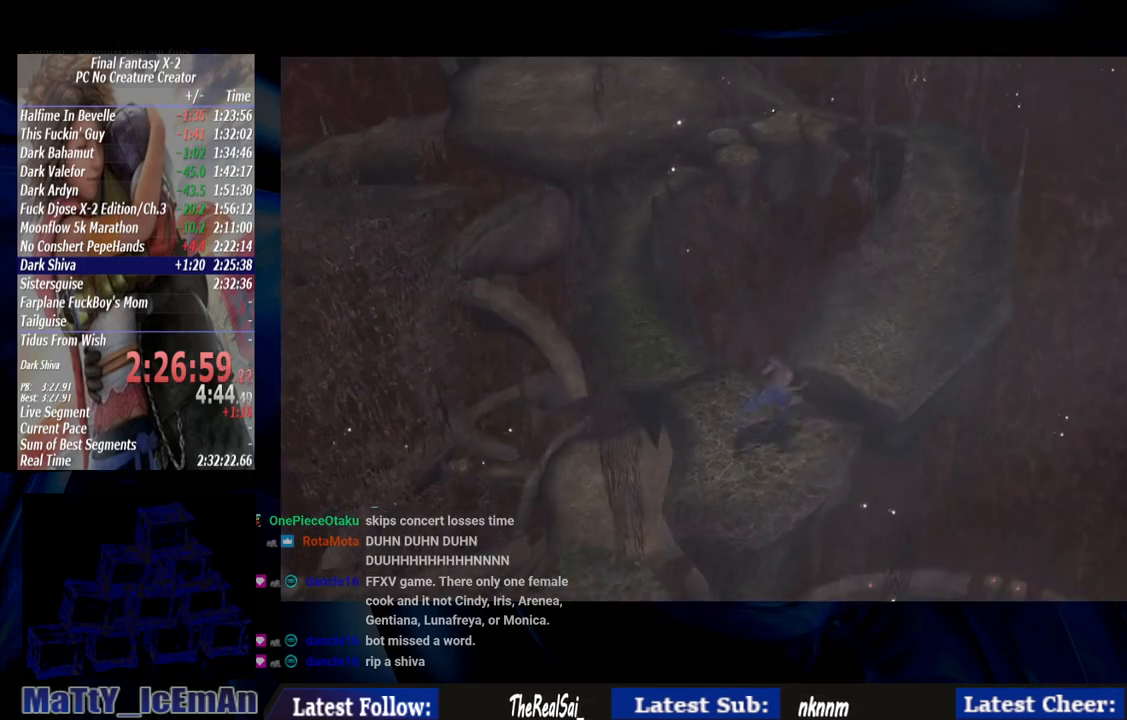
{"buttons": ["CIRCLE"], "left_stick": "up-right", "right_stick": "center", "events": []}
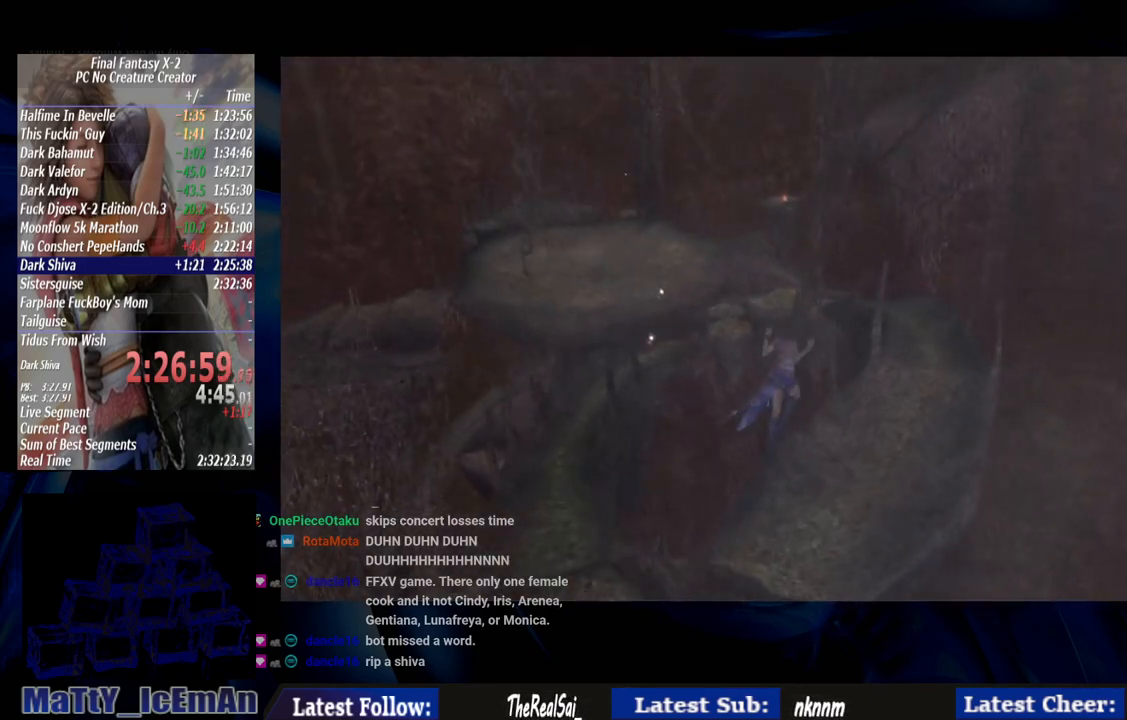
{"buttons": ["CIRCLE"], "left_stick": "up-right", "right_stick": "center", "events": []}
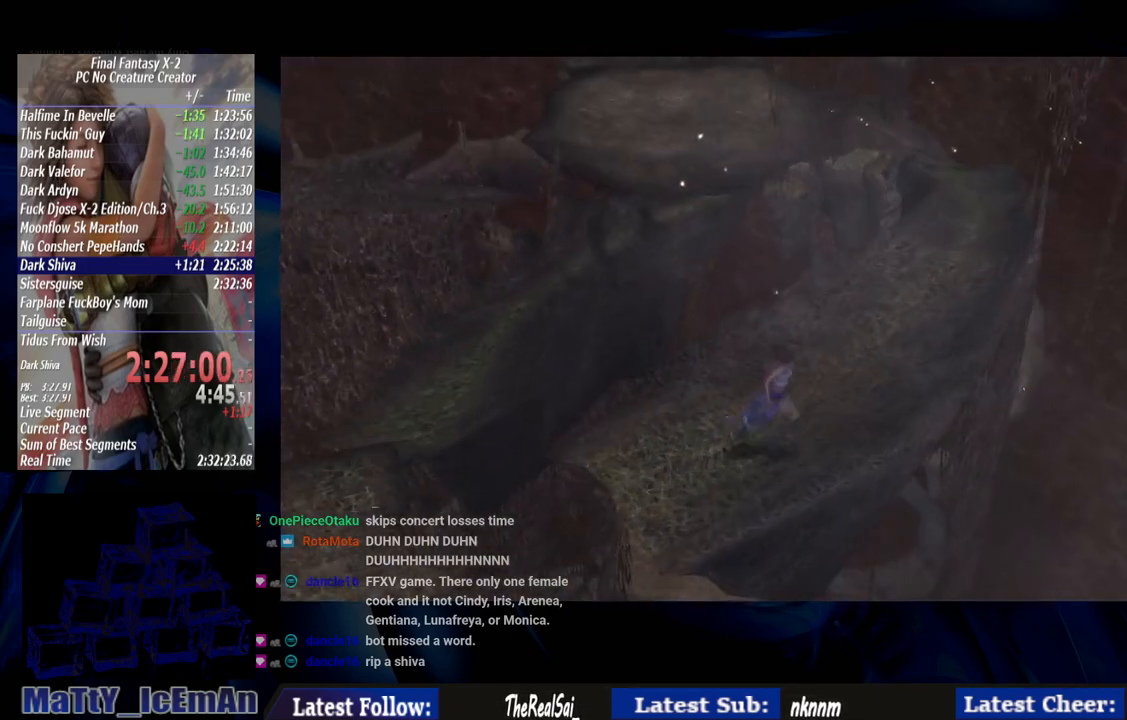
{"buttons": ["CIRCLE"], "left_stick": "up-right", "right_stick": "center", "events": []}
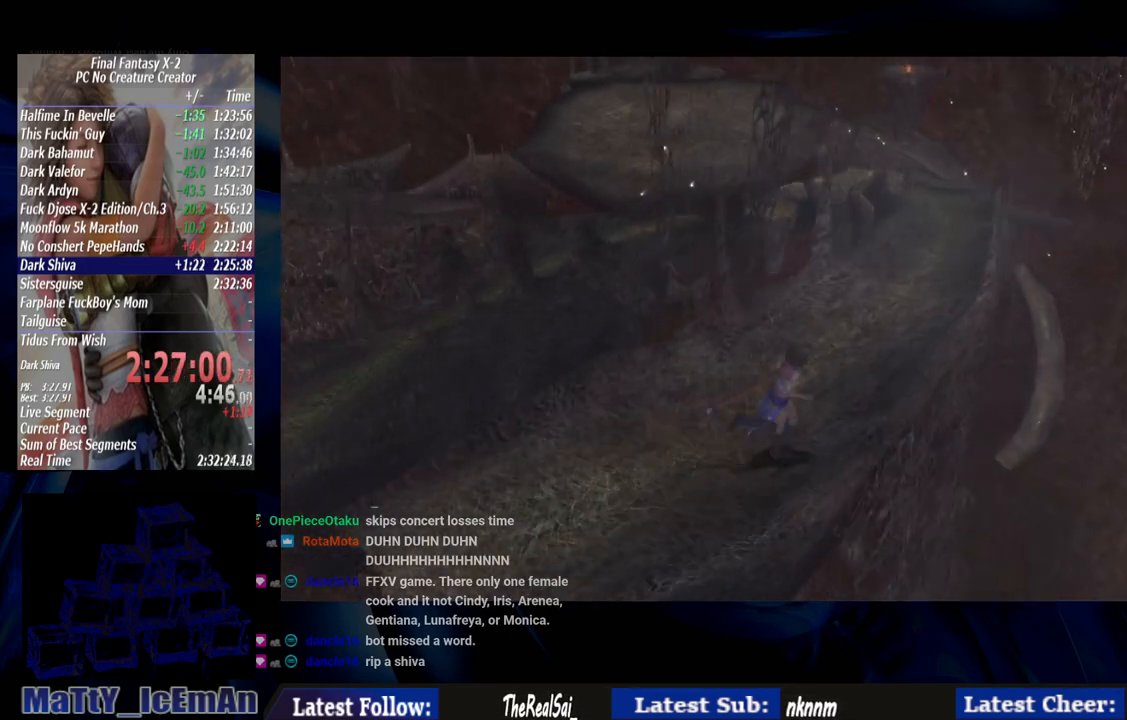
{"buttons": ["CIRCLE"], "left_stick": "up-right", "right_stick": "center", "events": []}
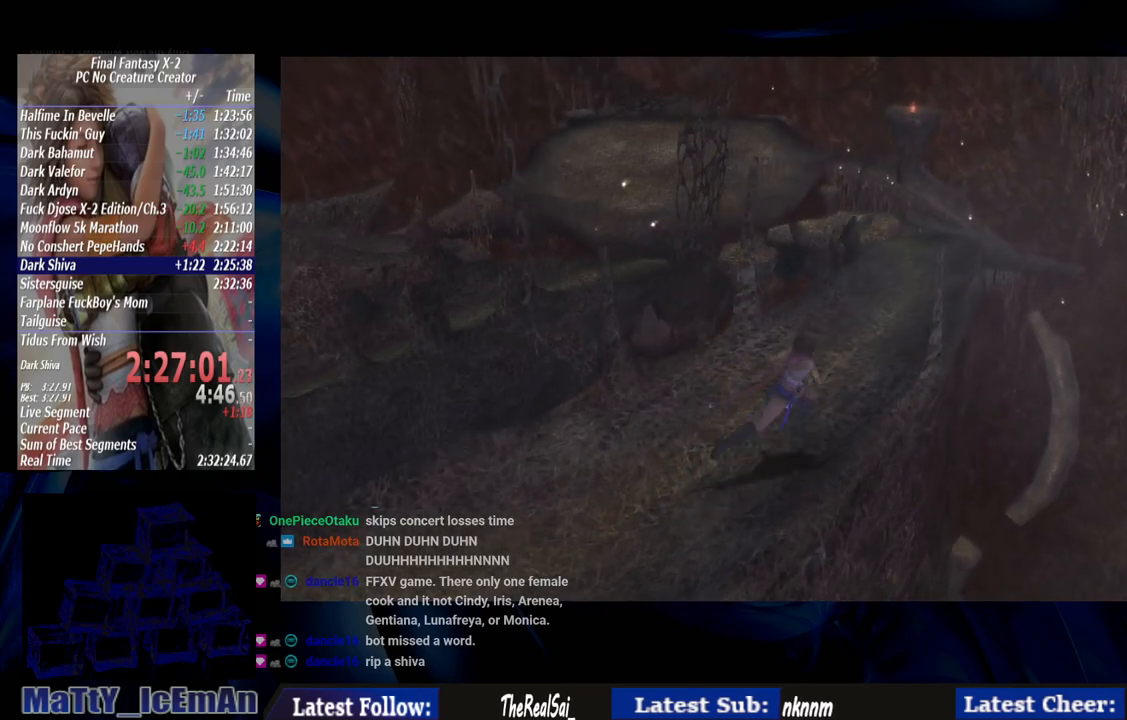
{"buttons": ["CIRCLE"], "left_stick": "up-right", "right_stick": "center", "events": []}
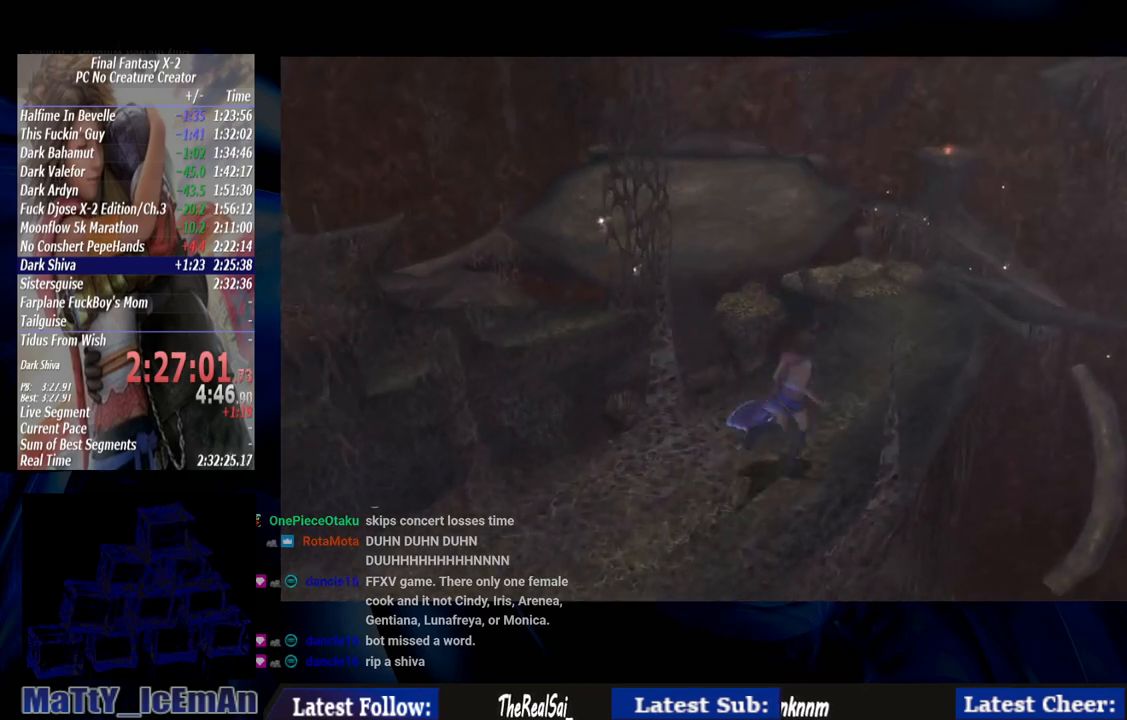
{"buttons": ["CIRCLE"], "left_stick": "up-right", "right_stick": "center", "events": []}
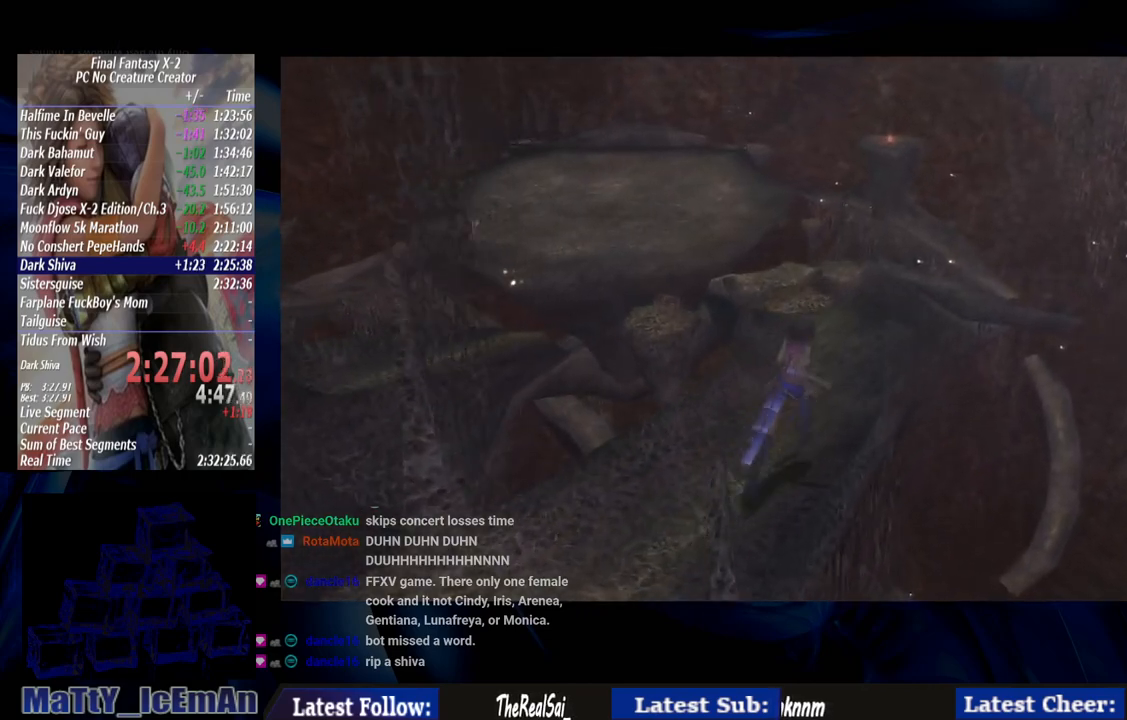
{"buttons": ["CIRCLE"], "left_stick": "up-right", "right_stick": "center", "events": []}
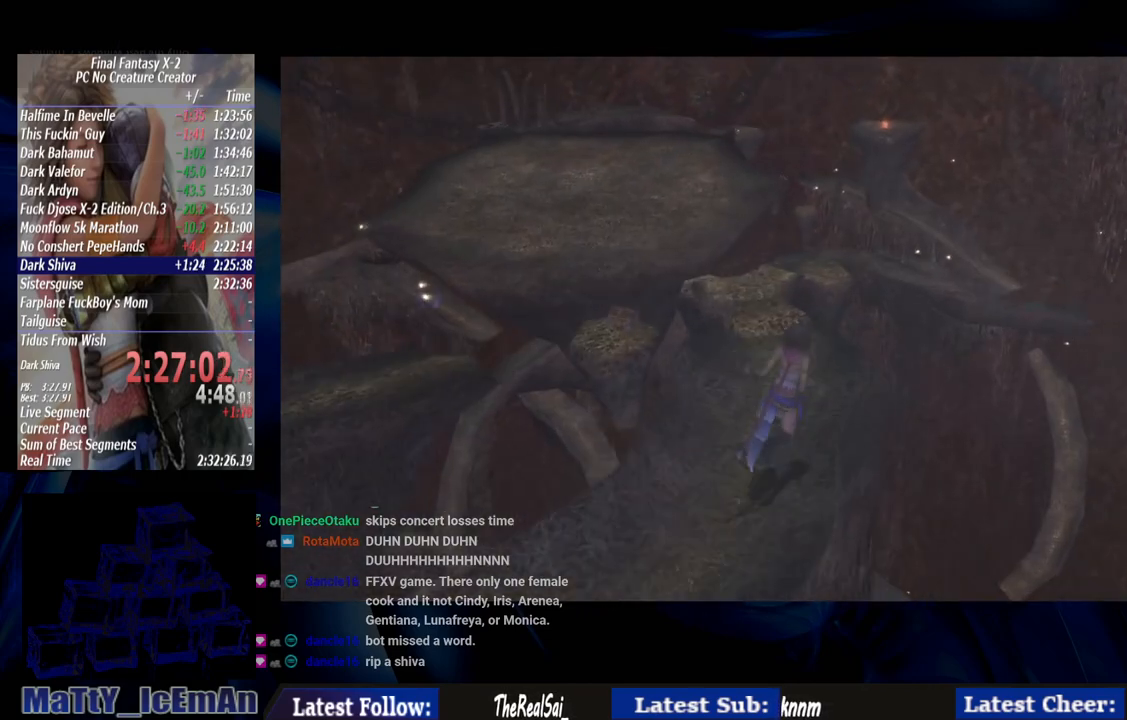
{"buttons": ["CIRCLE"], "left_stick": "up-right", "right_stick": "center", "events": []}
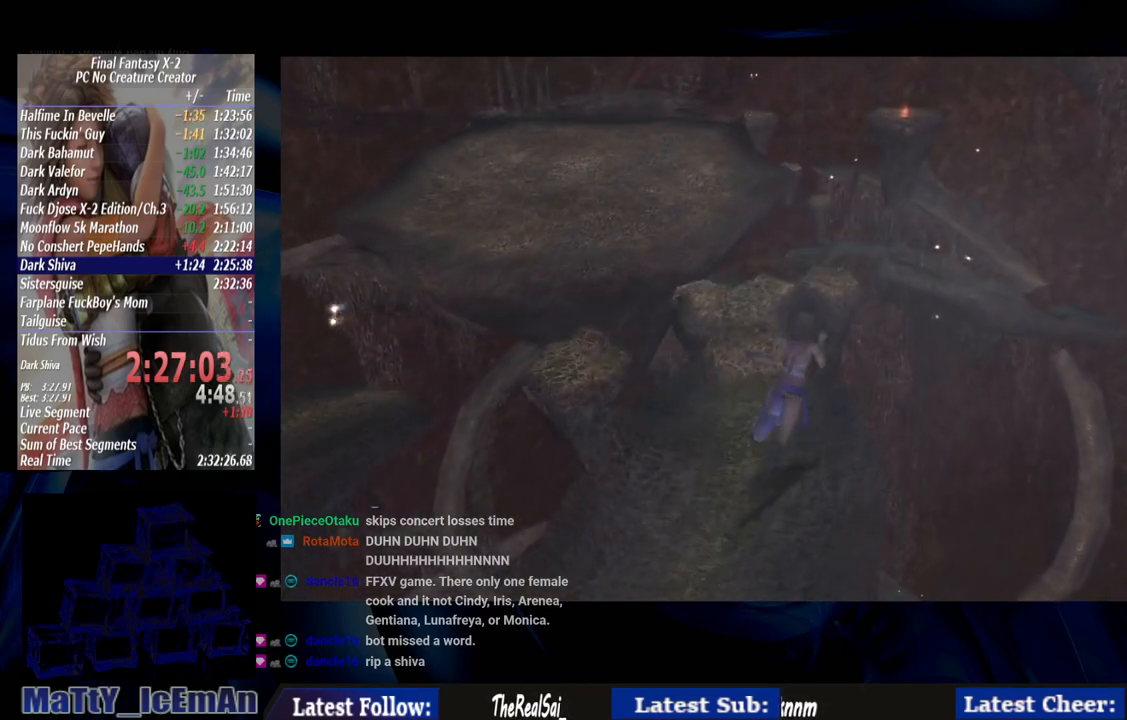
{"buttons": ["CIRCLE"], "left_stick": "up", "right_stick": "center", "events": [[350, "left_stick", "up"]]}
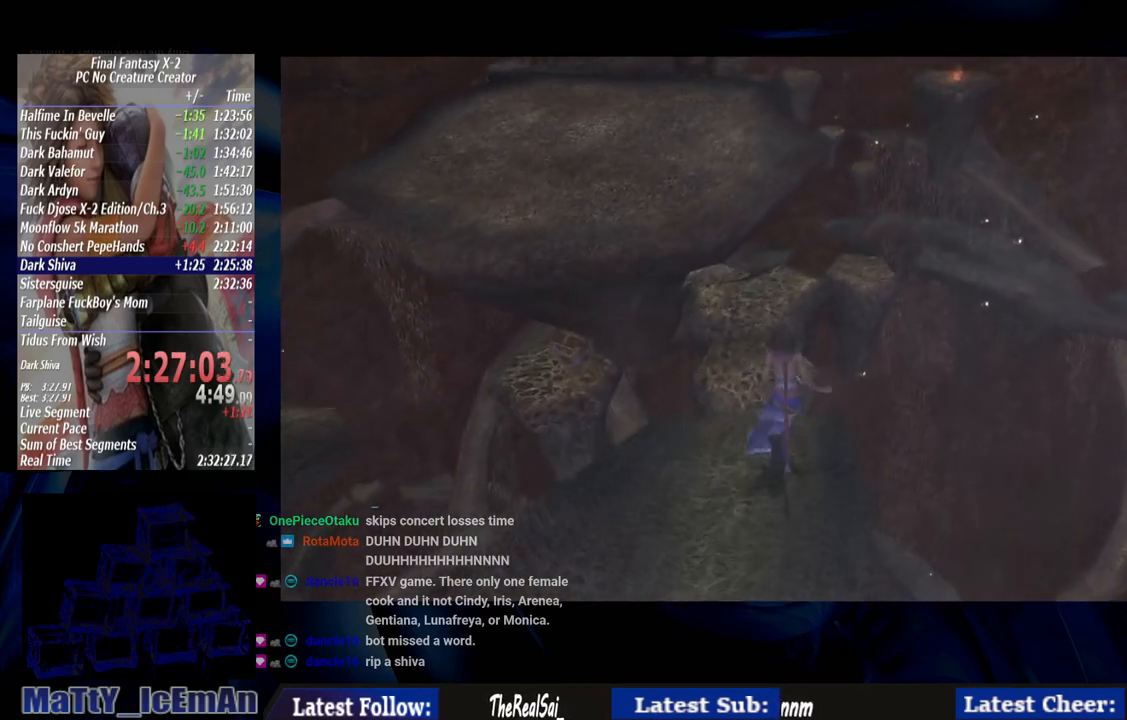
{"buttons": ["CIRCLE"], "left_stick": "up", "right_stick": "center", "events": []}